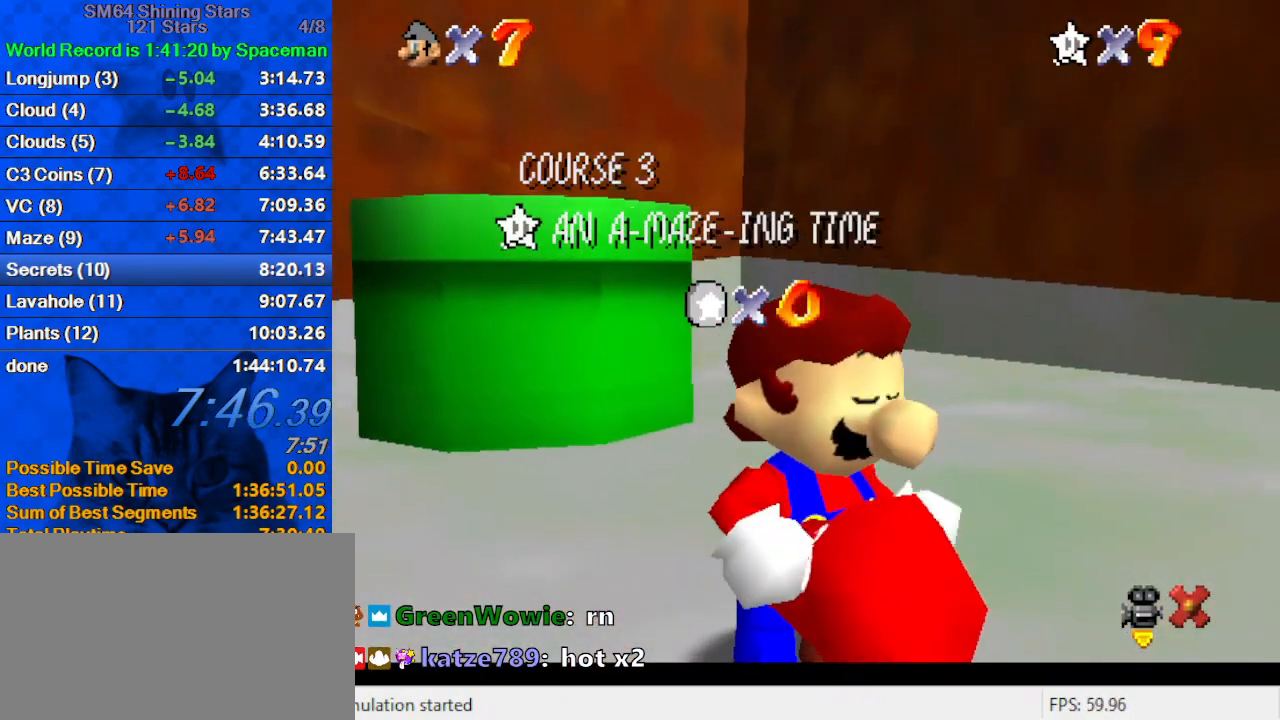
Gameplay with keyboard; each line is a JSON object with the keys held at the frame after it. "events" lists presses ("down") and releases ("up") of "a", "c", "ctrl", "d", "down", "left", "return", "right", "s", "shift", "up", "w", "x" and "y" between this image and that frame as [ms after this image, input, new state], when the widget could be followed in between. No other keys are recorded. Mouse input is not recorded.
{"keys": [], "events": []}
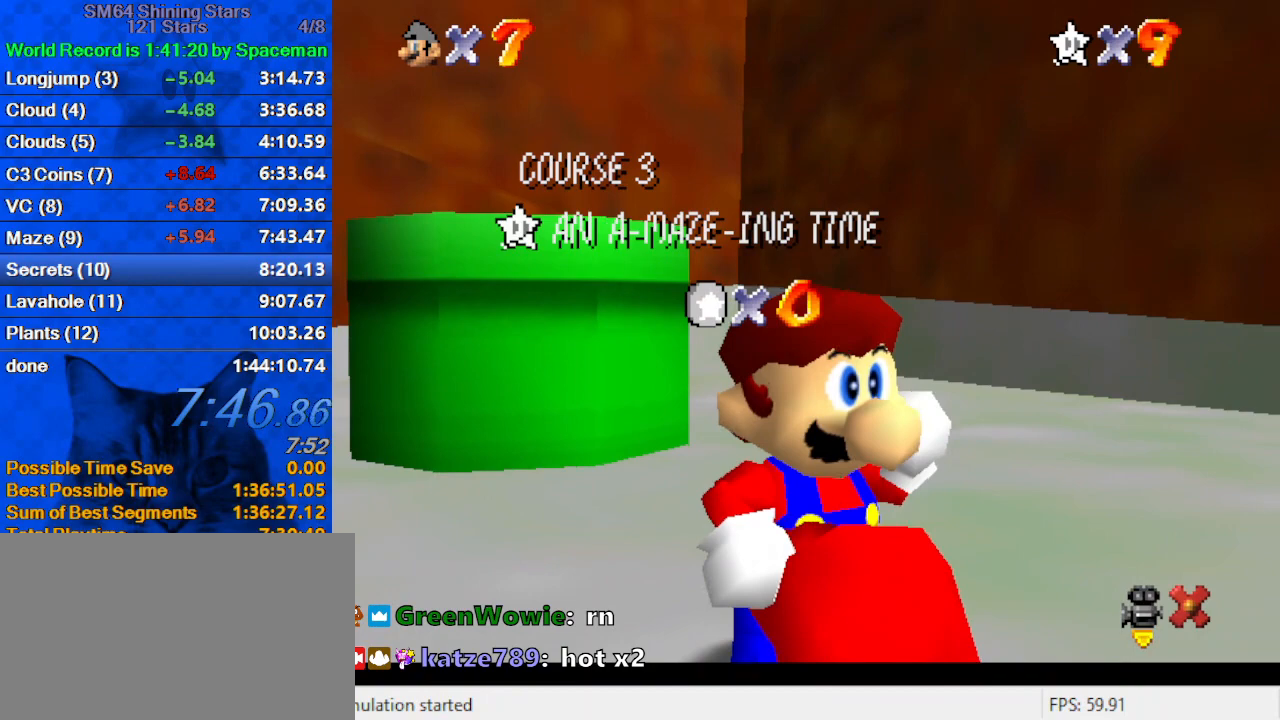
{"keys": [], "events": []}
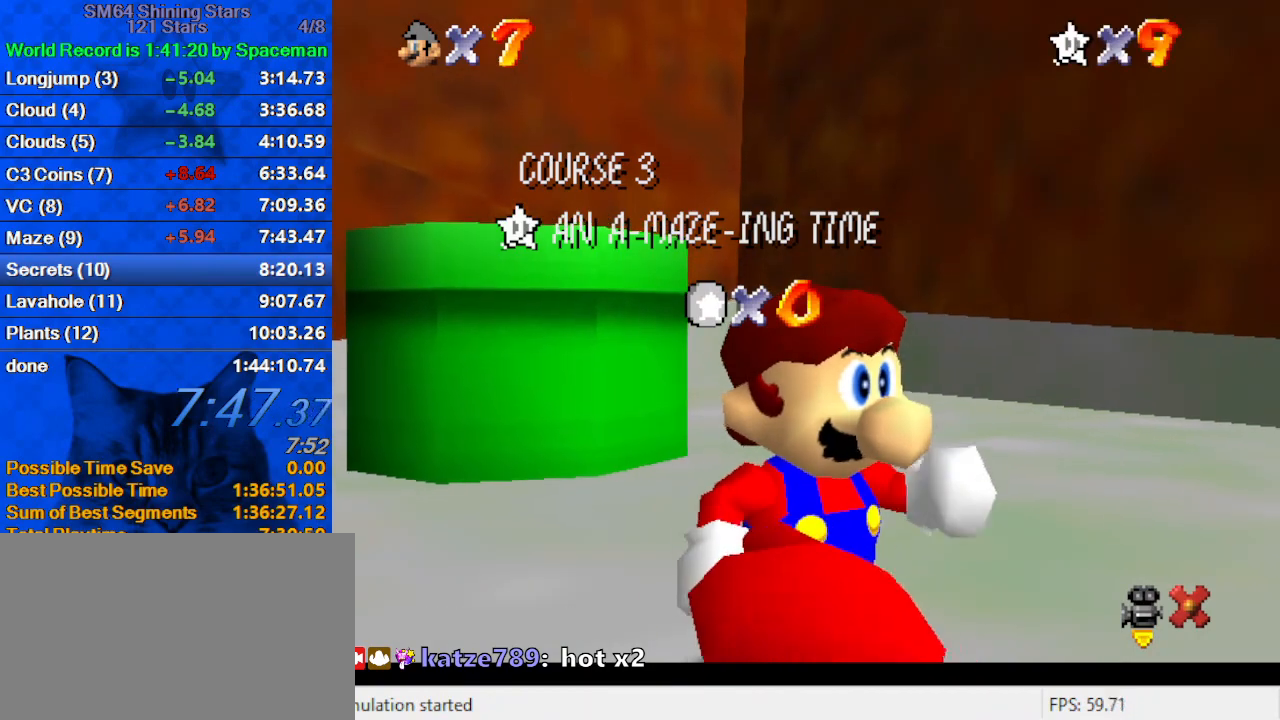
{"keys": [], "events": []}
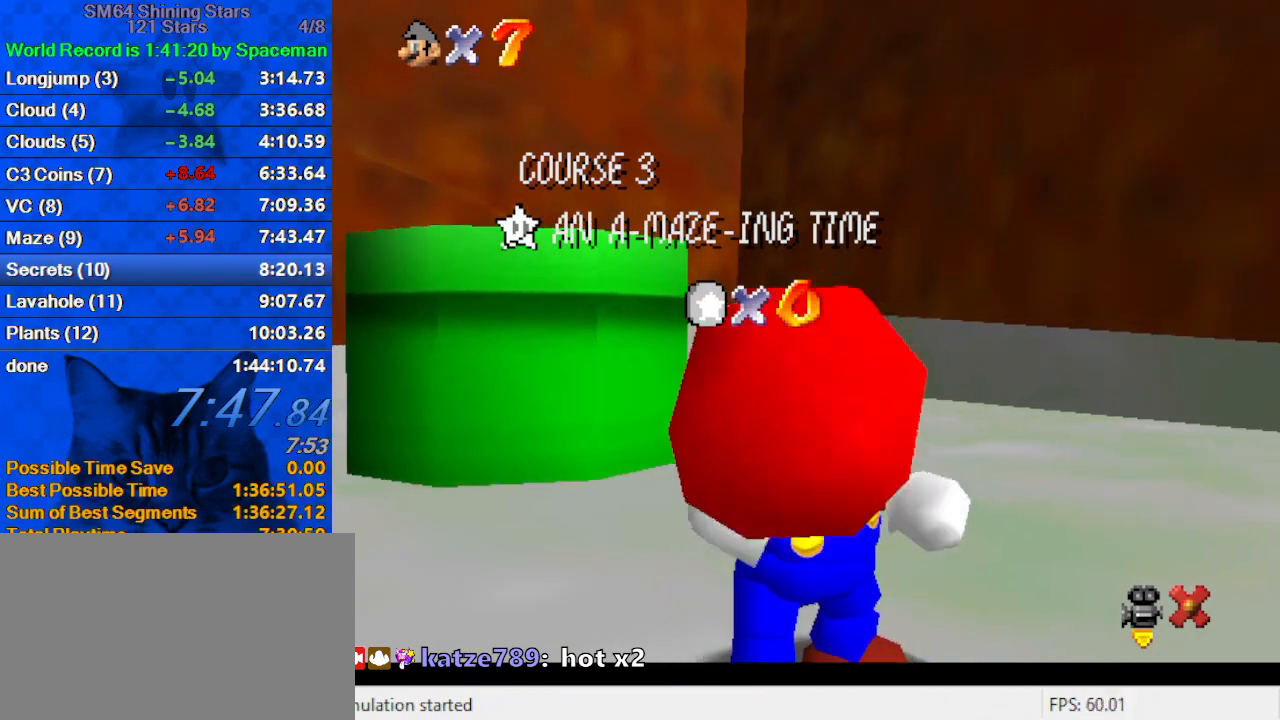
{"keys": ["down"], "events": [[200, "down", "down"], [267, "down", "up"], [400, "down", "down"], [433, "down", "up"], [500, "down", "down"]]}
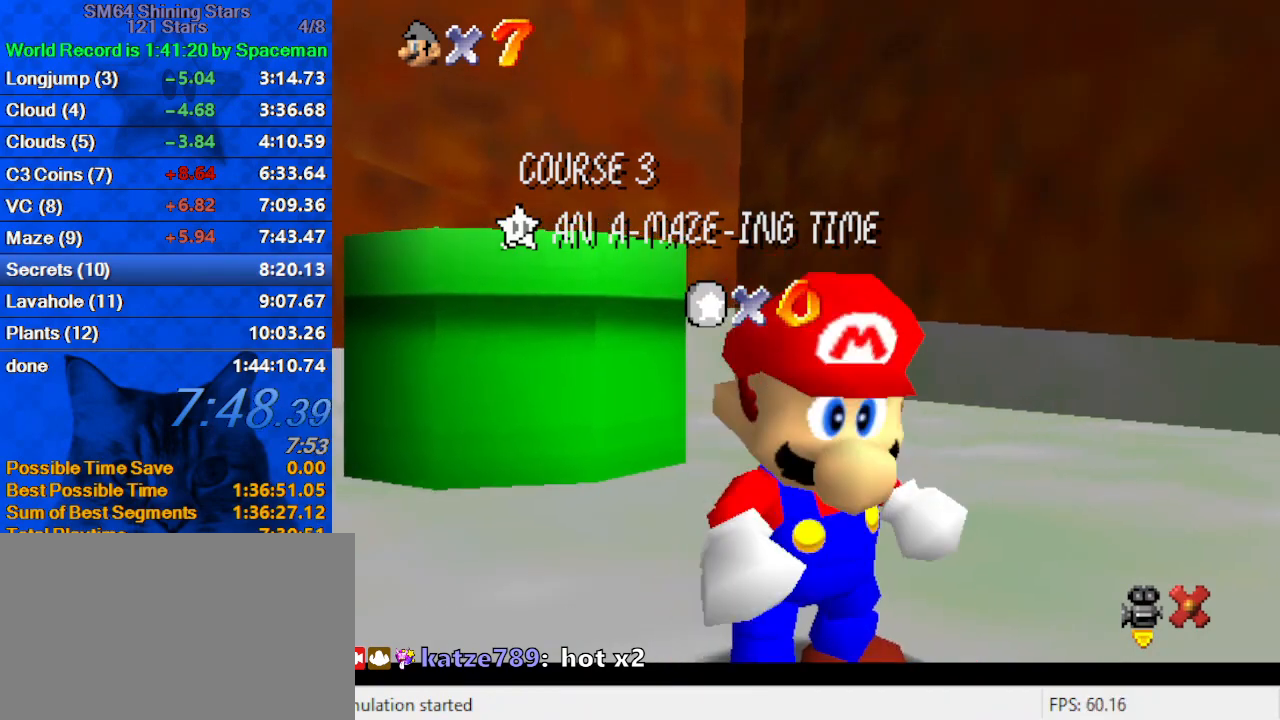
{"keys": [], "events": [[33, "down", "up"], [133, "down", "down"], [167, "down", "up"], [233, "down", "down"], [267, "down", "up"], [300, "down", "down"], [400, "down", "up"], [467, "down", "down"], [500, "down", "up"]]}
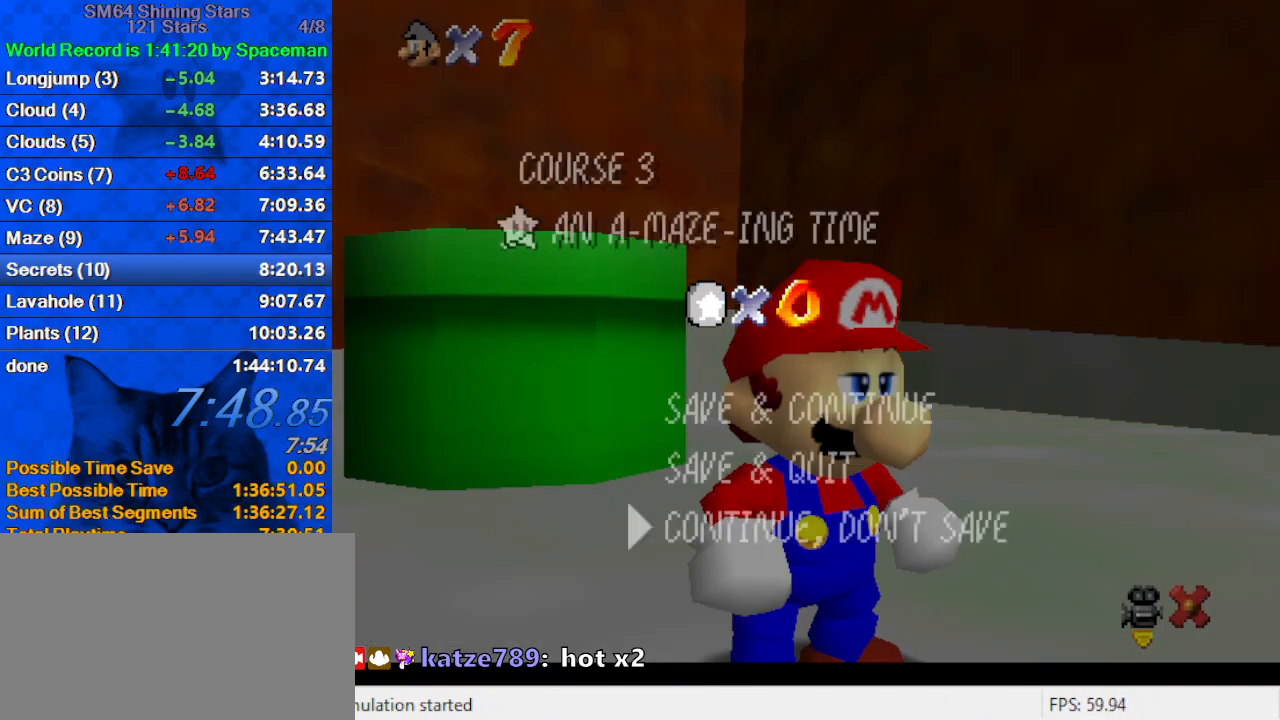
{"keys": ["up"], "events": [[33, "down", "down"], [200, "down", "up"], [233, "shift", "down"], [367, "shift", "up"], [367, "up", "down"]]}
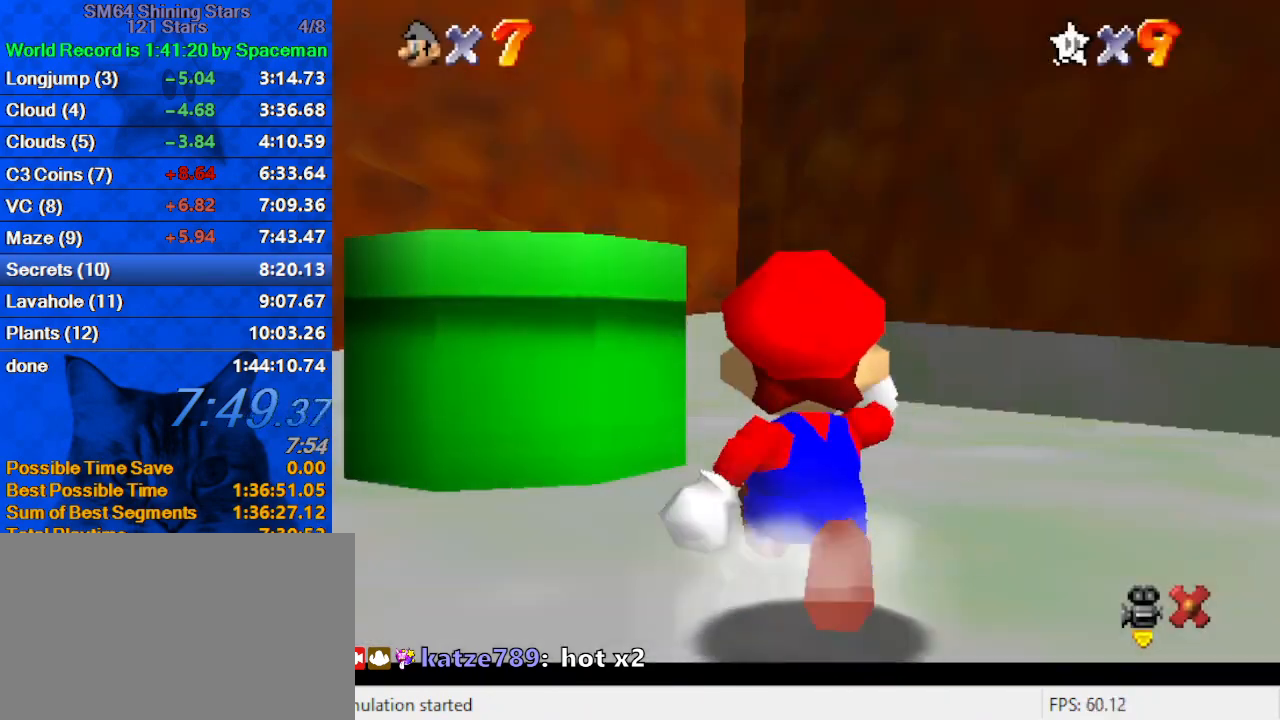
{"keys": ["left", "up"], "events": [[33, "left", "down"], [100, "shift", "down"], [267, "left", "up"], [333, "ctrl", "down"], [400, "shift", "up"], [433, "left", "down"], [500, "ctrl", "up"]]}
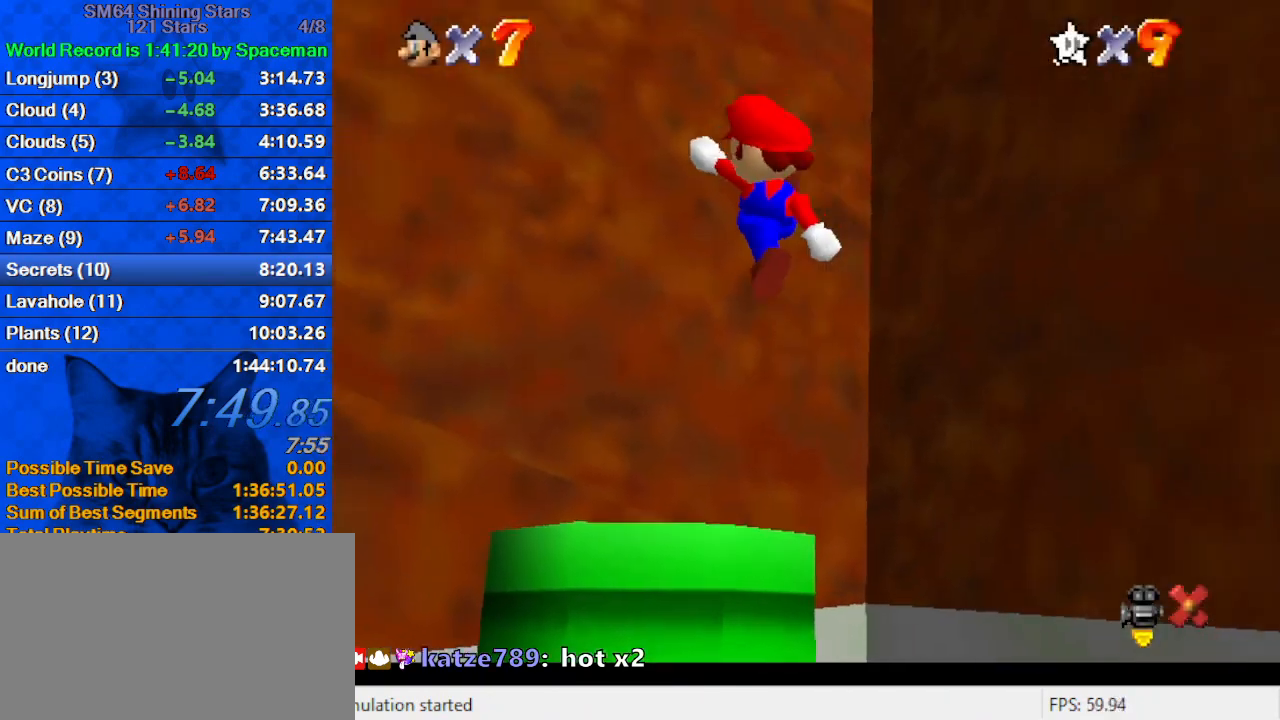
{"keys": ["ctrl", "down"], "events": [[133, "w", "down"], [167, "up", "up"], [267, "down", "down"], [267, "left", "up"], [267, "w", "up"], [400, "ctrl", "down"]]}
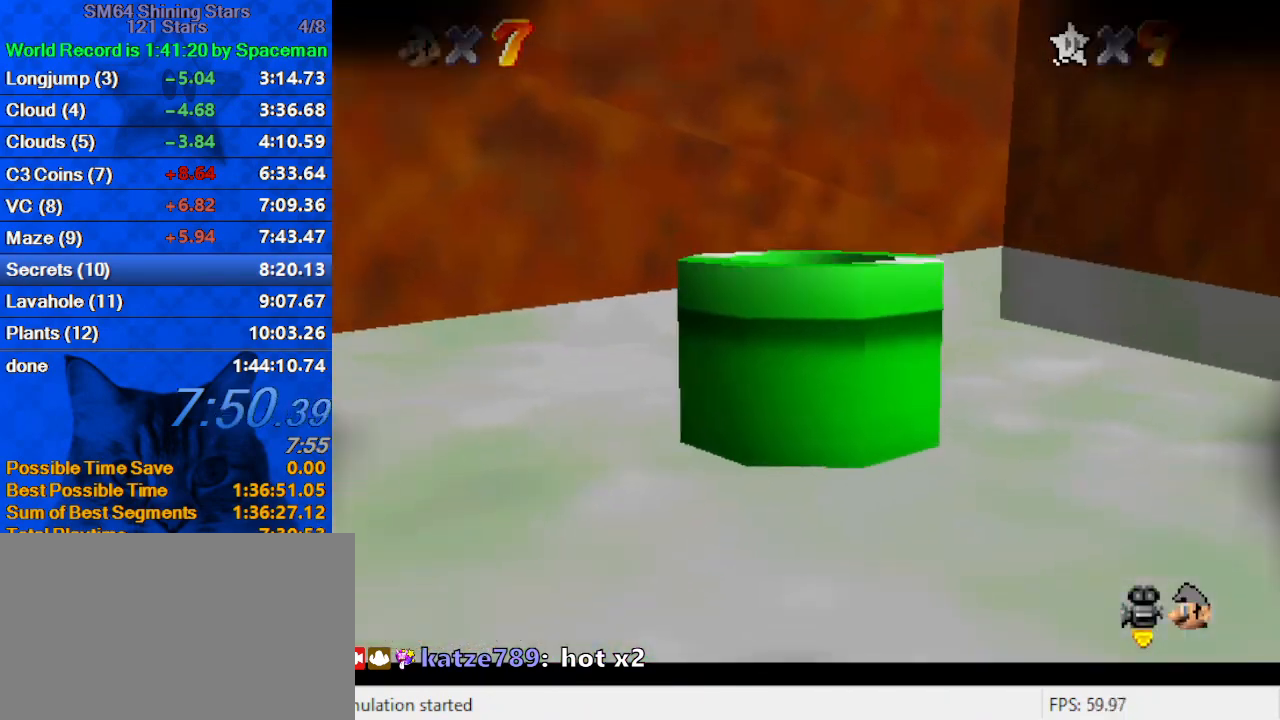
{"keys": [], "events": [[100, "ctrl", "up"], [167, "down", "up"]]}
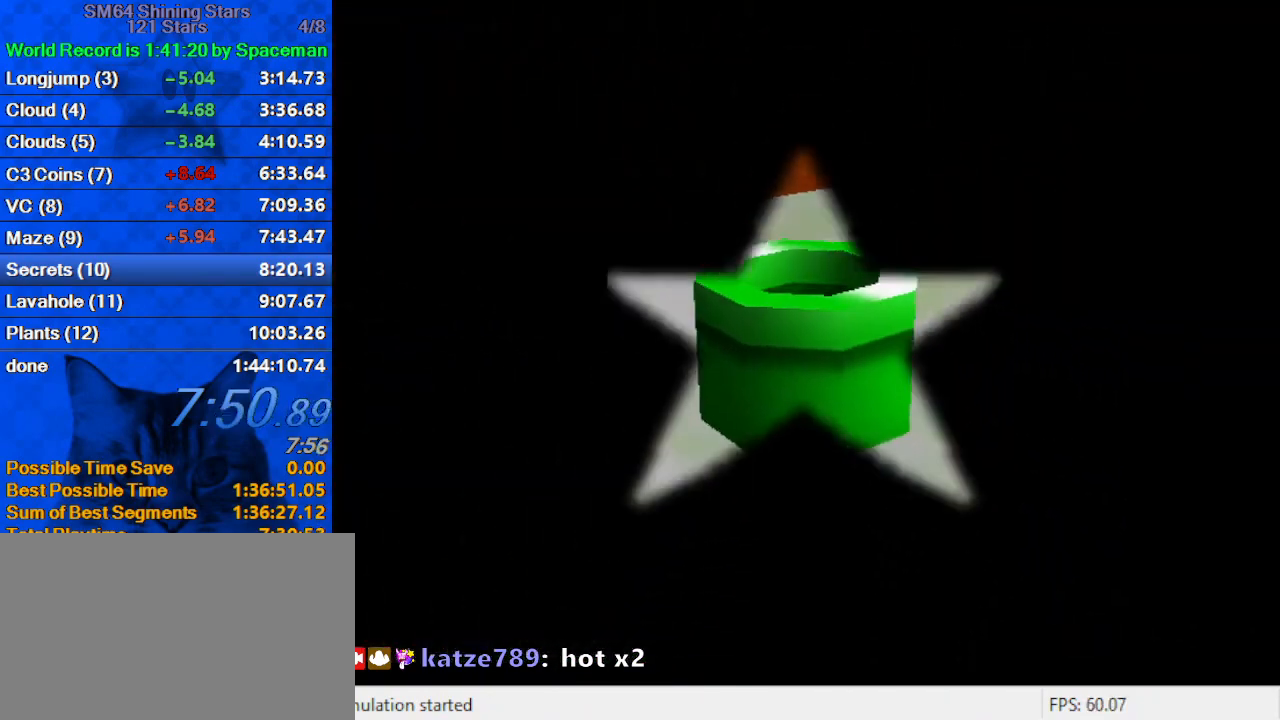
{"keys": ["ctrl", "shift"], "events": [[400, "ctrl", "down"], [400, "shift", "down"]]}
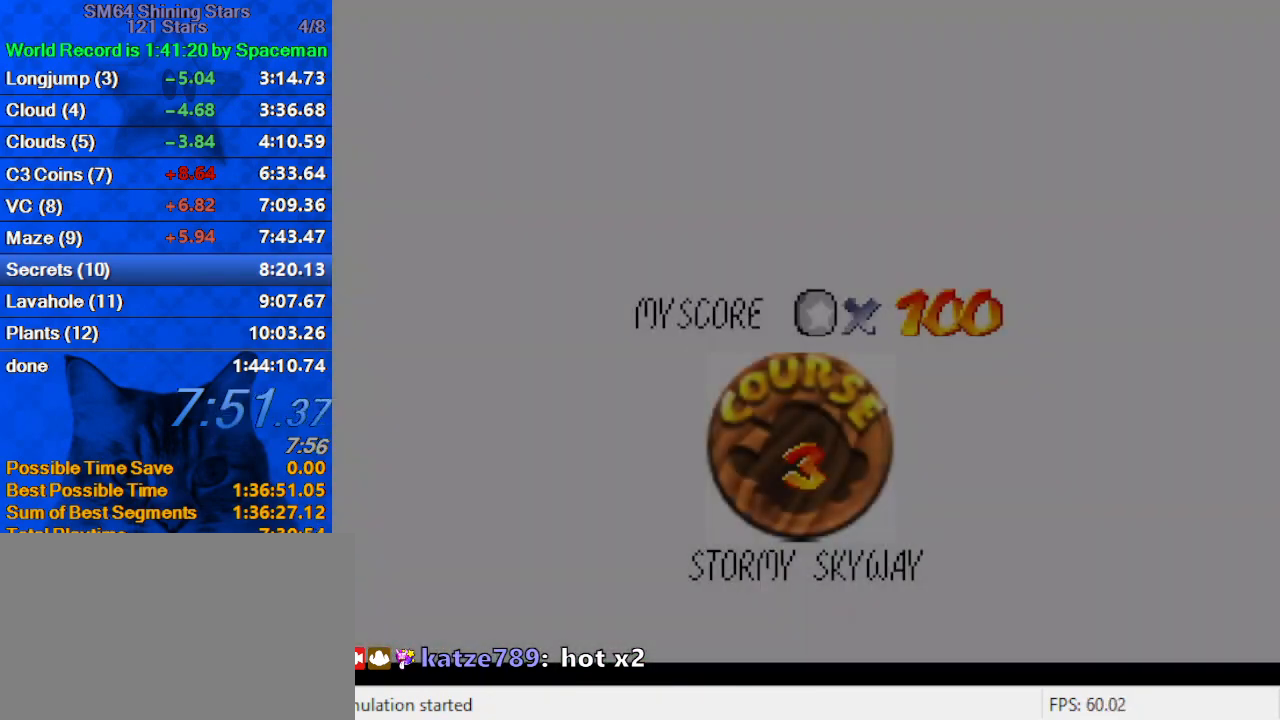
{"keys": ["ctrl", "shift"], "events": [[33, "ctrl", "up"], [67, "shift", "up"], [133, "ctrl", "down"], [133, "shift", "down"], [200, "ctrl", "up"], [200, "shift", "up"], [300, "ctrl", "down"], [300, "shift", "down"], [400, "ctrl", "up"], [400, "shift", "up"], [500, "ctrl", "down"], [500, "shift", "down"]]}
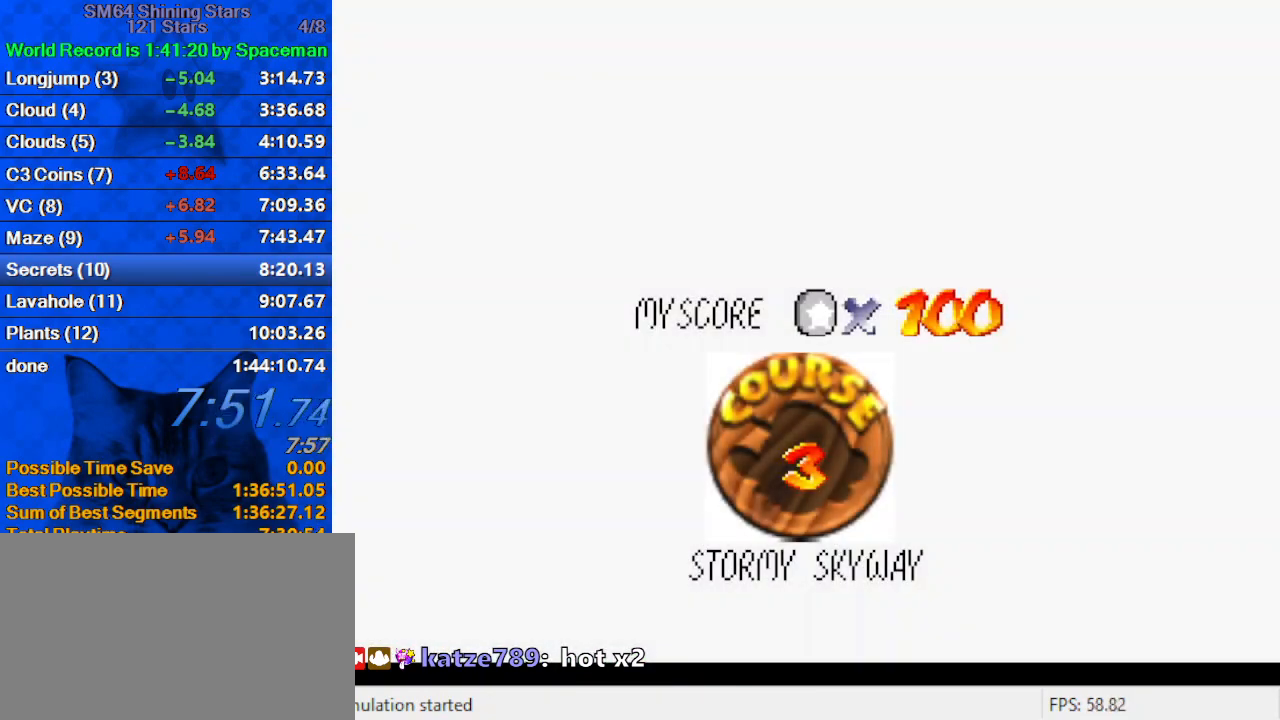
{"keys": ["ctrl", "shift"], "events": [[67, "ctrl", "up"], [67, "shift", "up"], [133, "shift", "down"], [167, "ctrl", "down"], [233, "ctrl", "up"], [233, "shift", "up"], [333, "ctrl", "down"], [333, "shift", "down"], [400, "ctrl", "up"], [400, "shift", "up"], [467, "ctrl", "down"], [467, "shift", "down"]]}
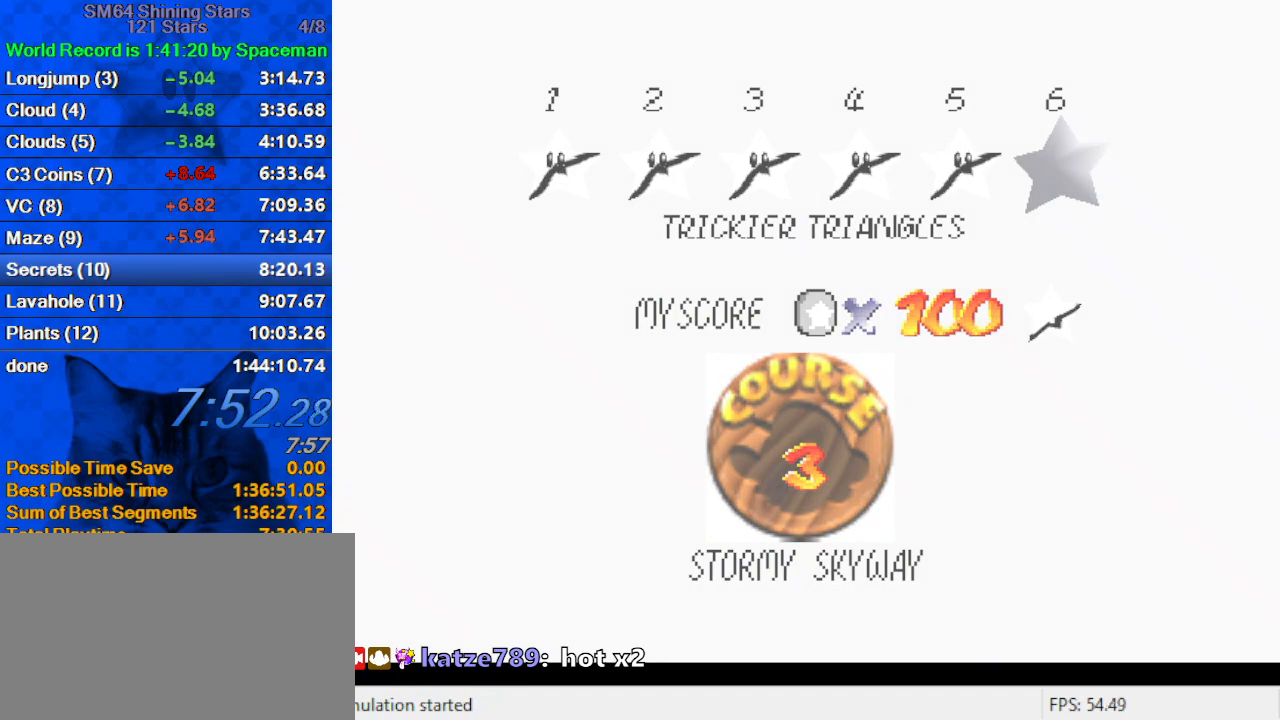
{"keys": [], "events": [[67, "ctrl", "up"], [67, "shift", "up"], [100, "shift", "down"], [133, "ctrl", "down"], [200, "ctrl", "up"], [200, "shift", "up"], [233, "shift", "down"], [300, "ctrl", "down"], [333, "ctrl", "up"], [333, "shift", "up"]]}
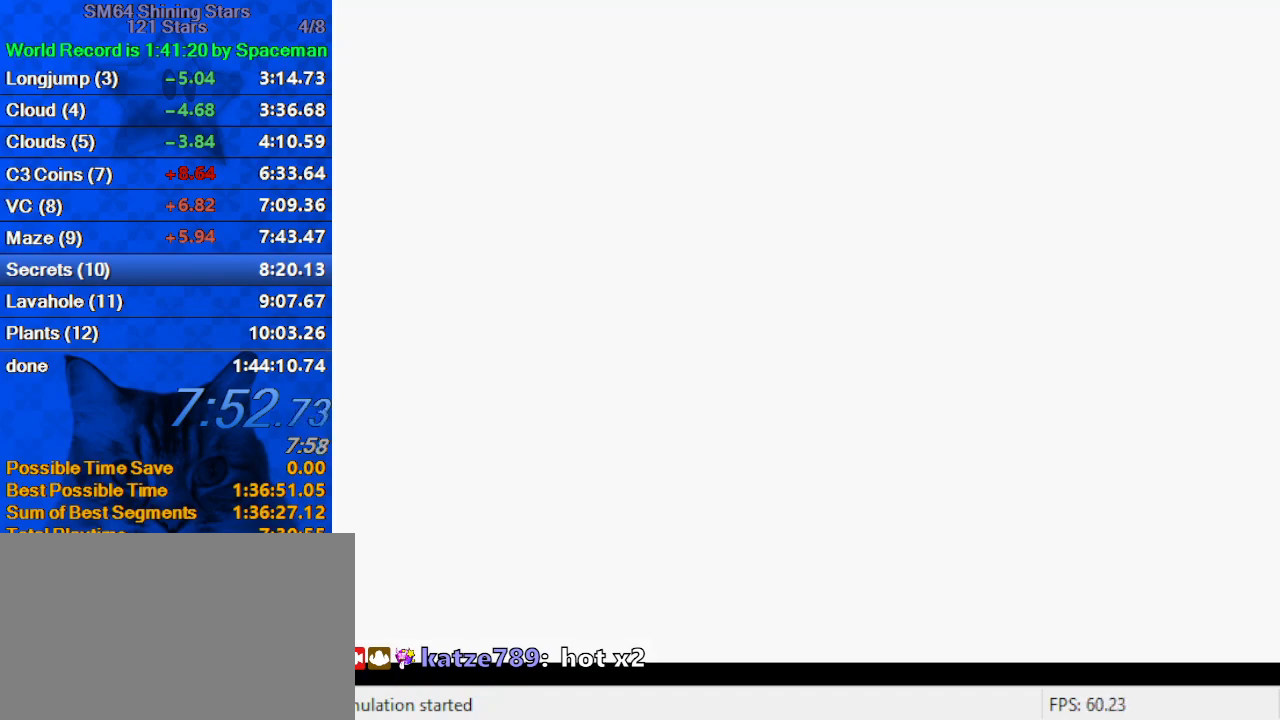
{"keys": ["up", "w"], "events": [[333, "w", "down"], [467, "up", "down"]]}
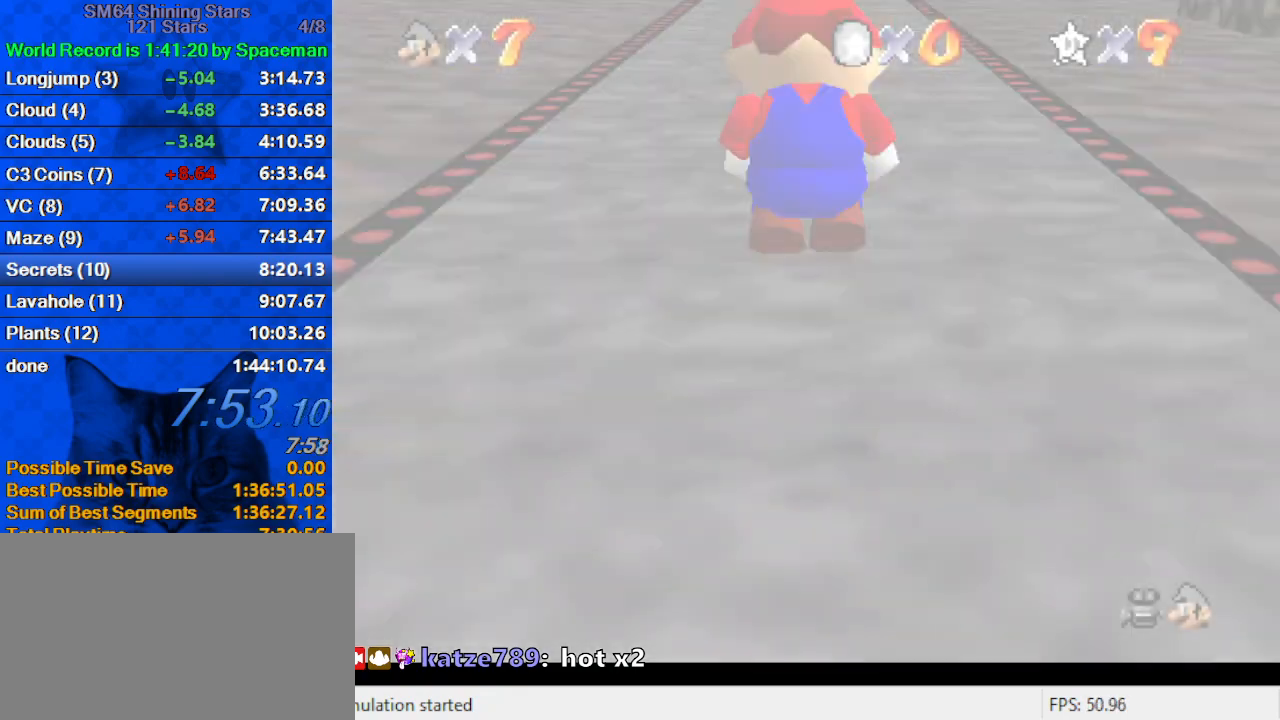
{"keys": ["up"], "events": [[133, "w", "up"]]}
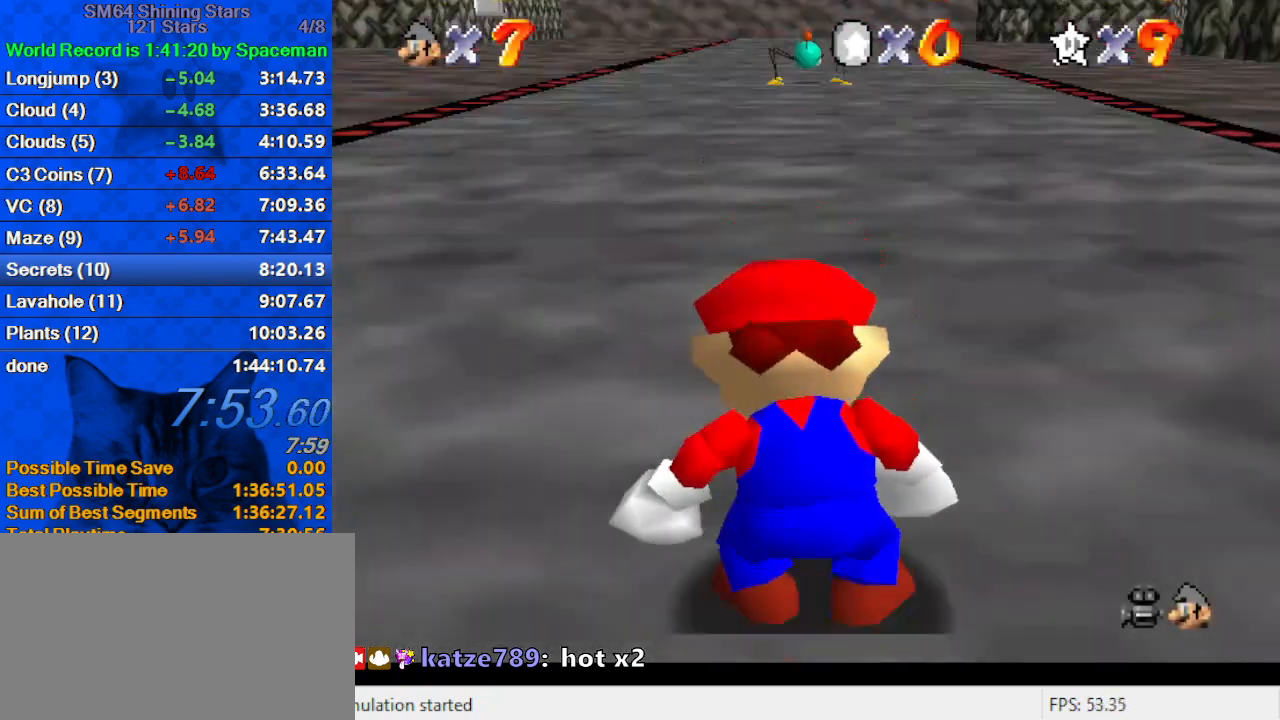
{"keys": ["right", "up", "y"], "events": [[467, "right", "down"], [500, "y", "down"]]}
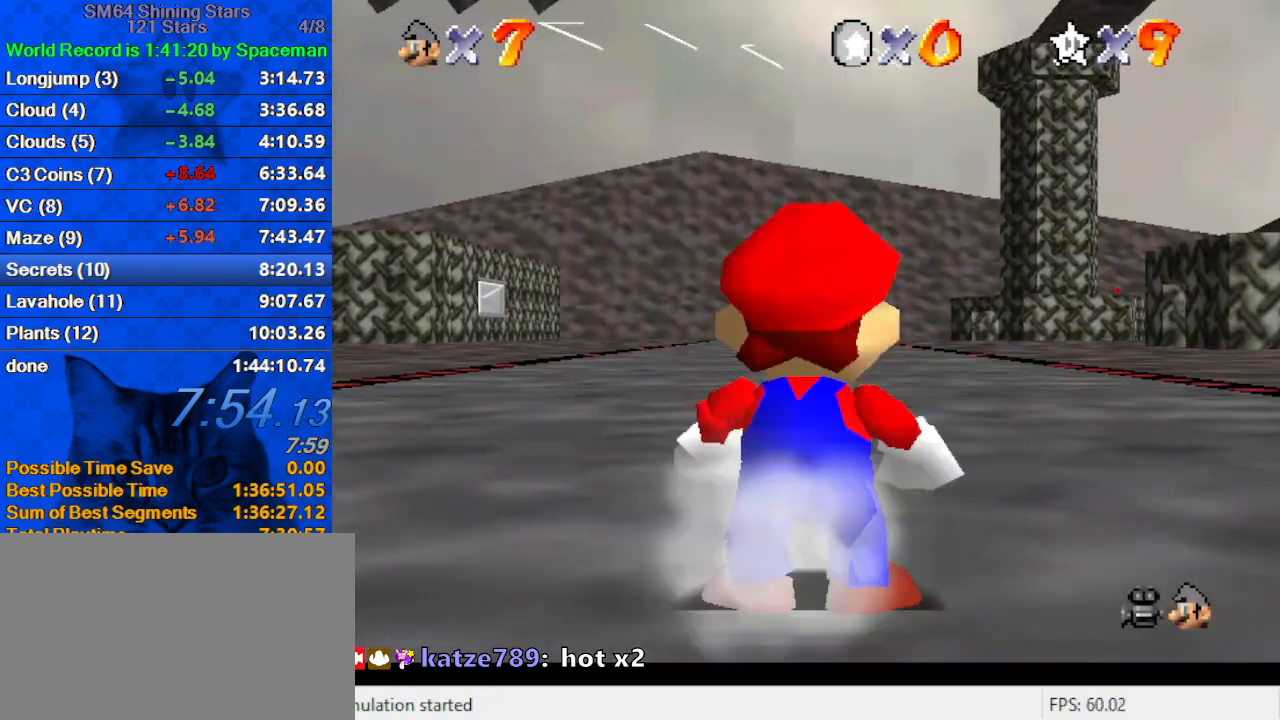
{"keys": ["up"], "events": [[33, "right", "up"], [33, "shift", "down"], [333, "shift", "up"], [367, "y", "up"]]}
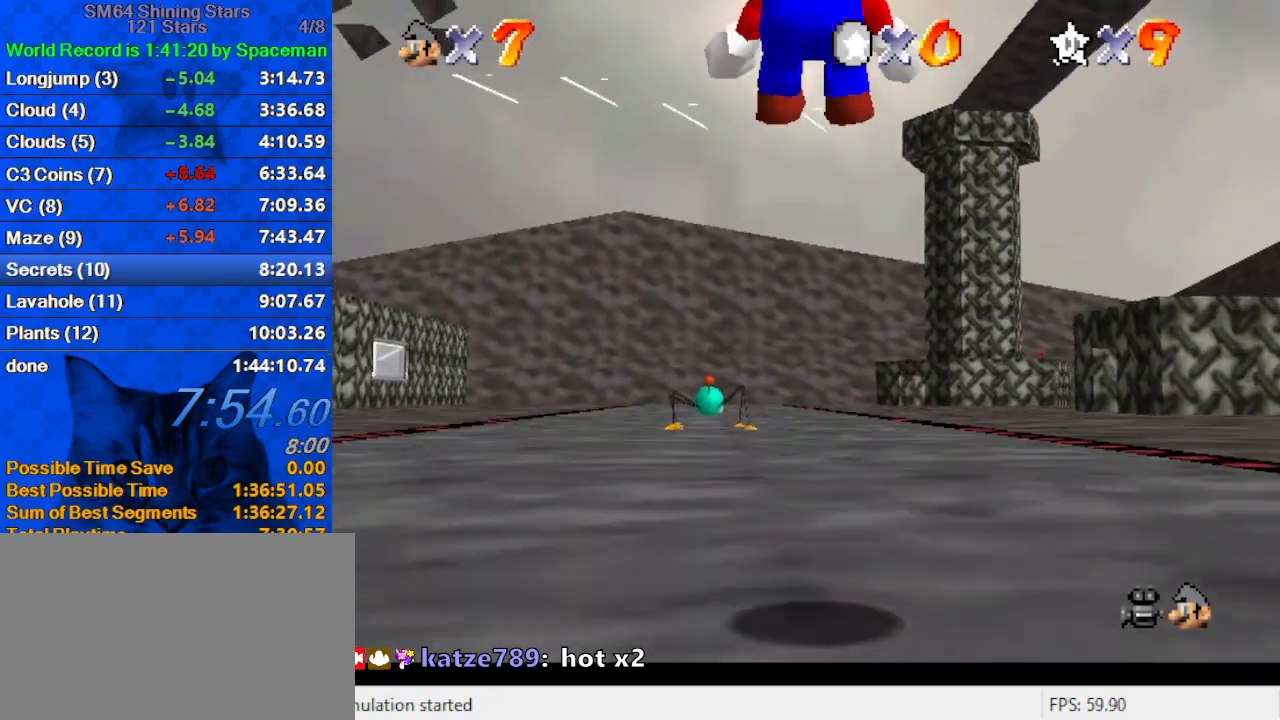
{"keys": ["up"], "events": [[300, "right", "down"], [400, "right", "up"]]}
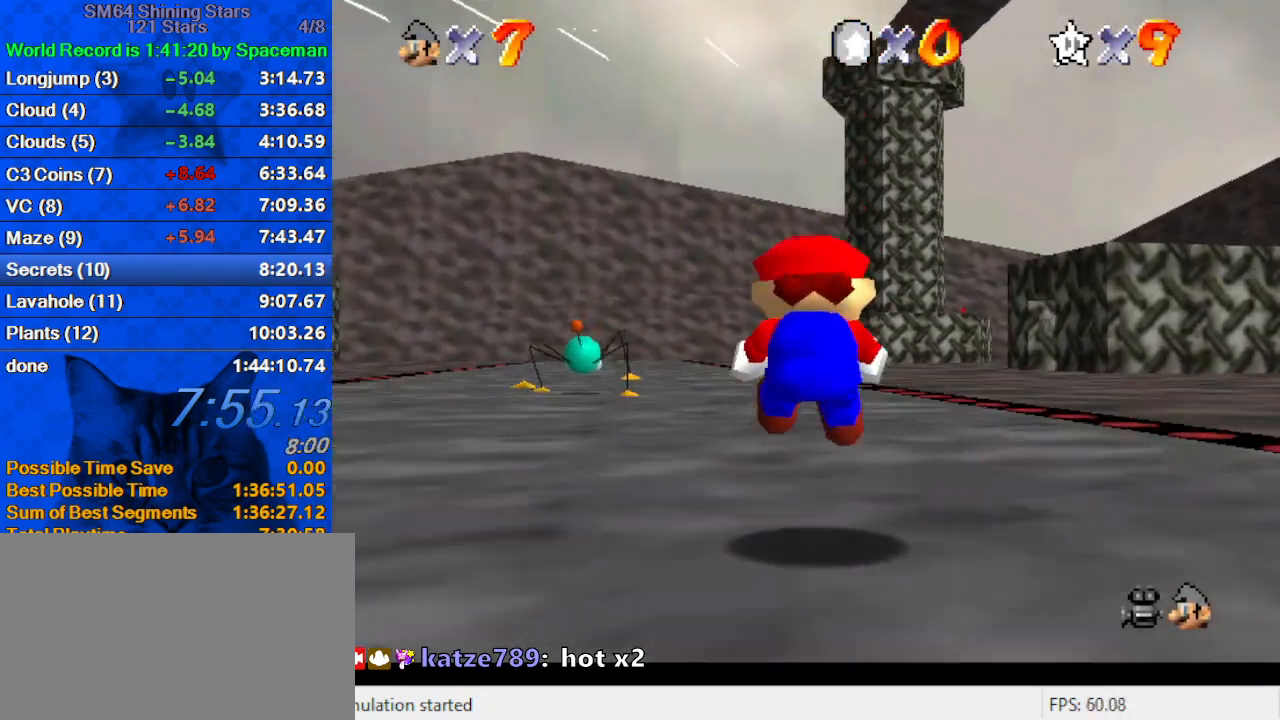
{"keys": ["up"], "events": [[300, "ctrl", "down"], [300, "shift", "down"], [500, "ctrl", "up"], [500, "shift", "up"]]}
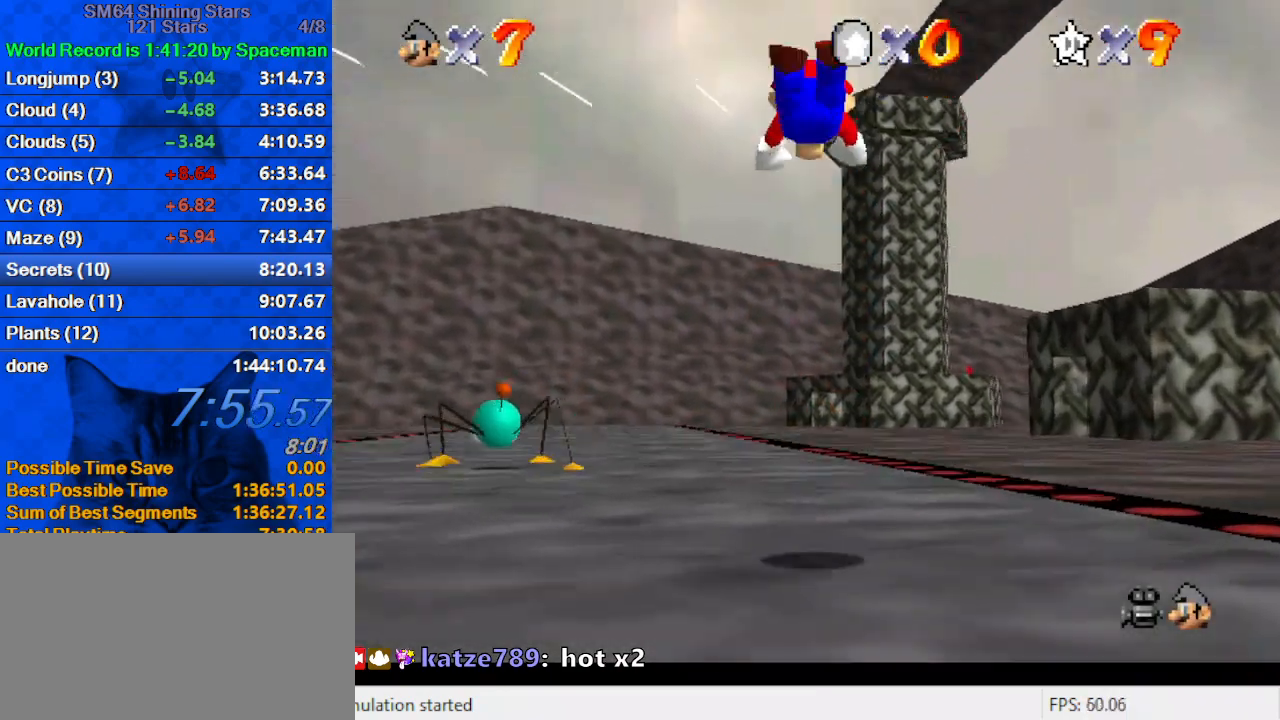
{"keys": ["up"], "events": []}
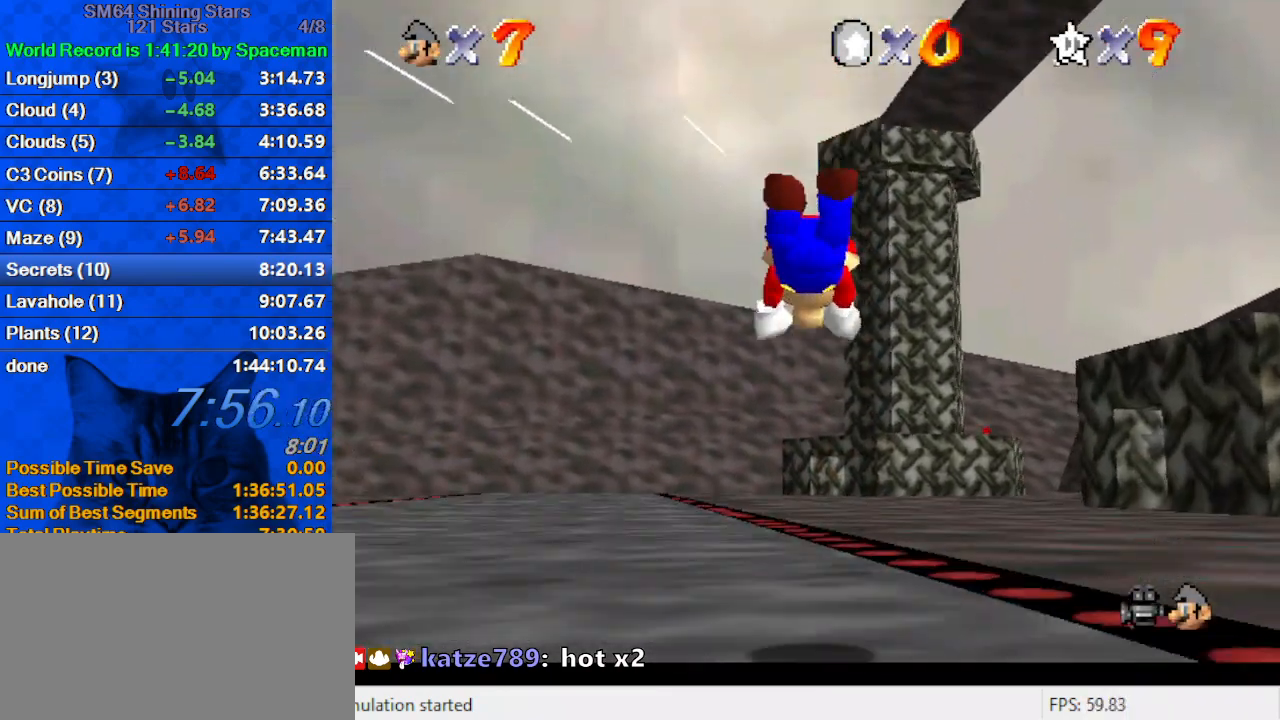
{"keys": ["up"], "events": [[233, "ctrl", "down"], [233, "shift", "down"], [367, "ctrl", "up"], [367, "shift", "up"]]}
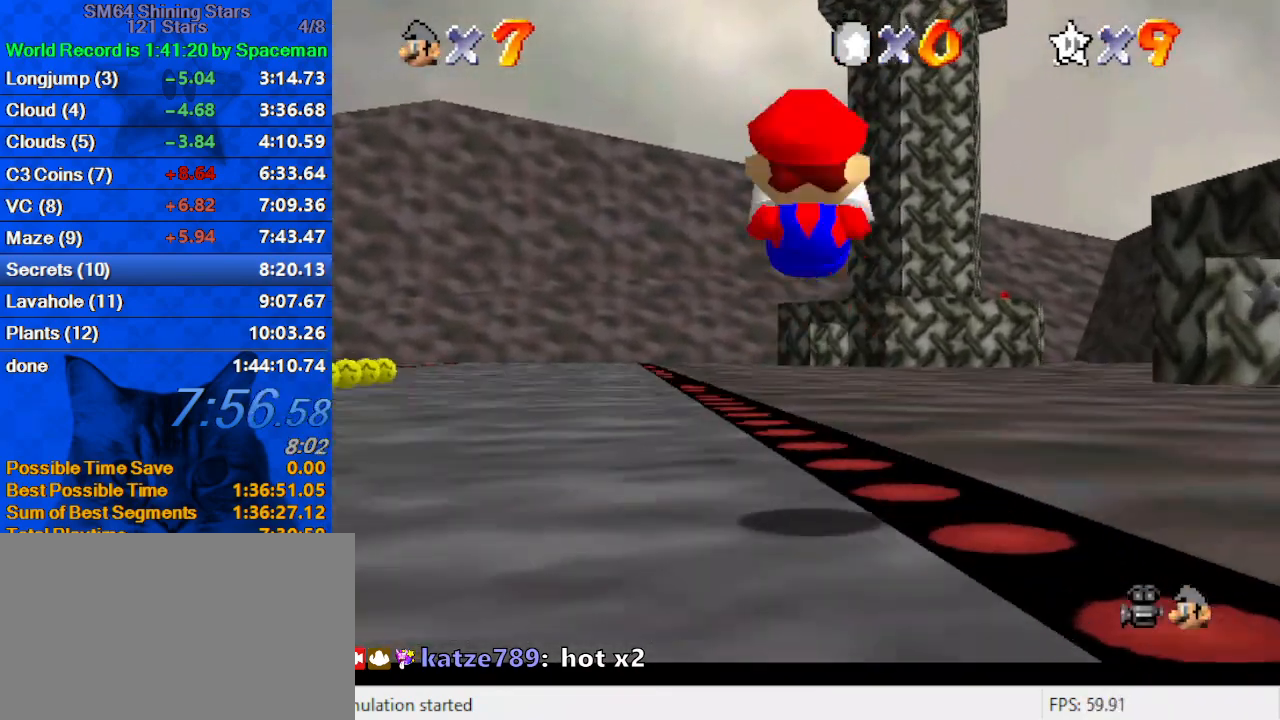
{"keys": ["up"], "events": [[267, "y", "down"], [300, "ctrl", "down"], [400, "y", "up"], [433, "ctrl", "up"]]}
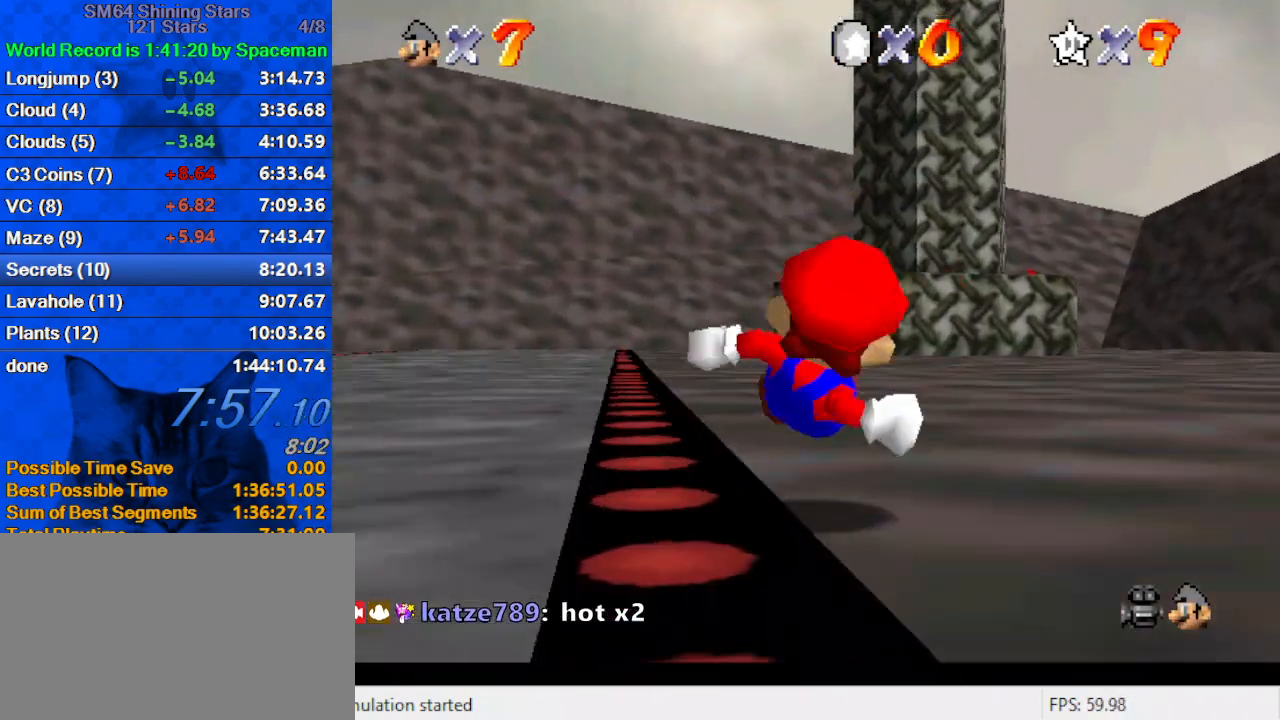
{"keys": ["shift", "up"], "events": [[500, "shift", "down"]]}
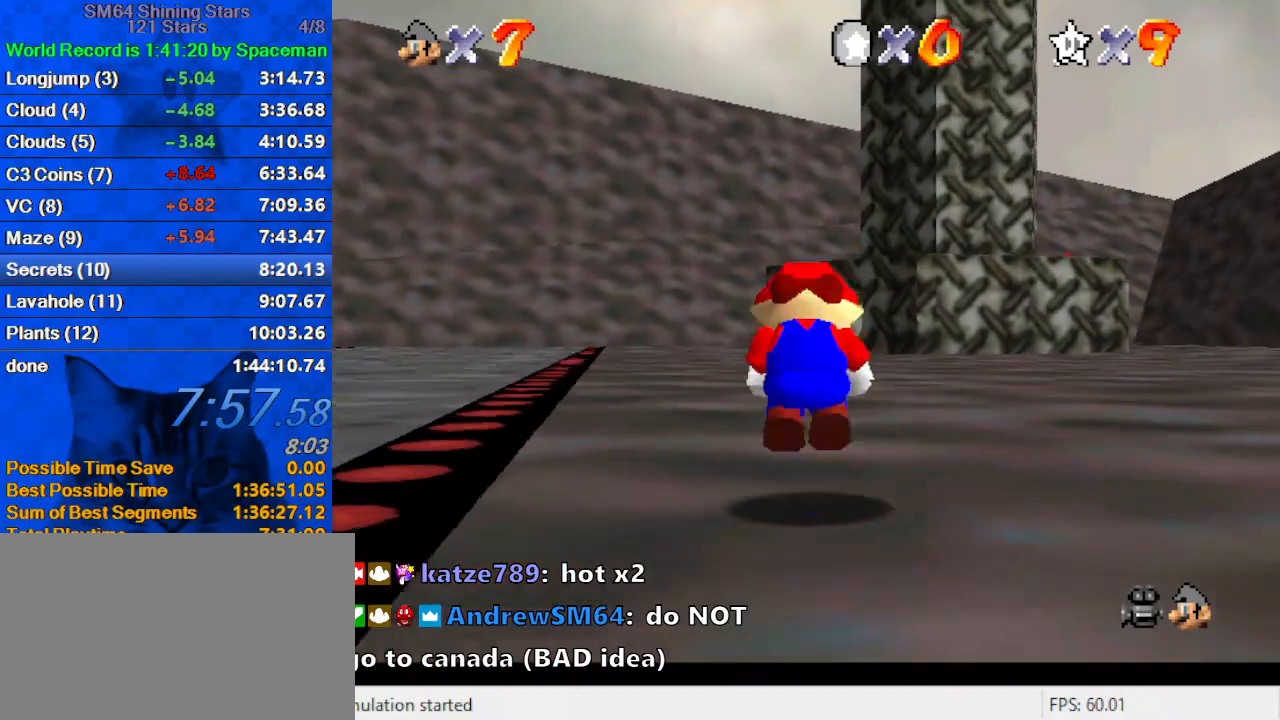
{"keys": ["up", "y"], "events": [[133, "shift", "up"], [500, "y", "down"]]}
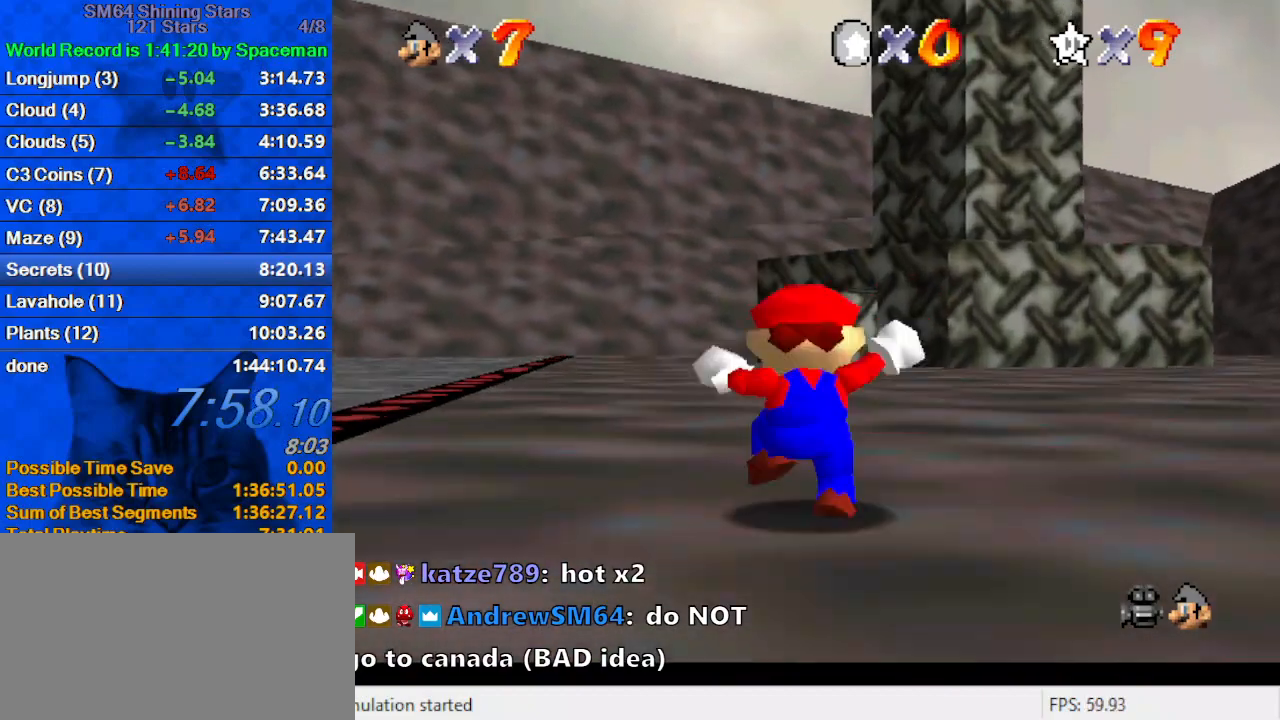
{"keys": ["up"], "events": [[67, "ctrl", "down"], [167, "y", "up"], [200, "ctrl", "up"]]}
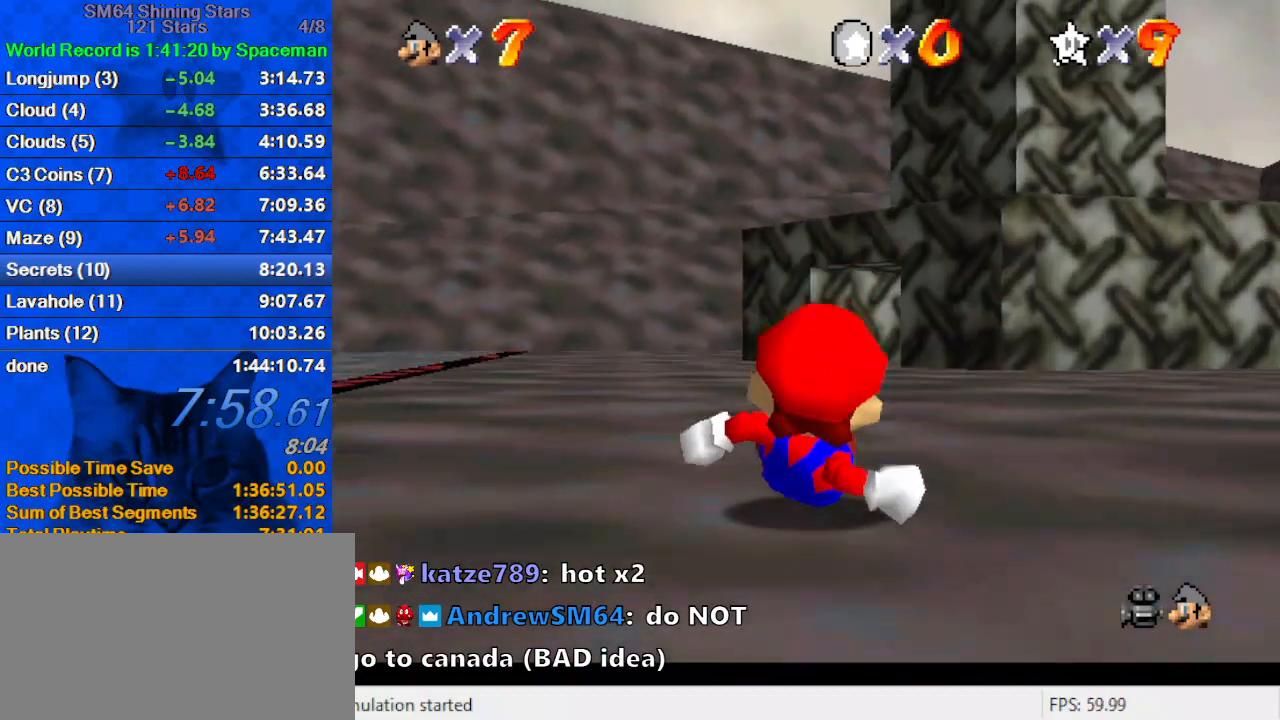
{"keys": ["a", "shift", "up"], "events": [[300, "ctrl", "down"], [300, "shift", "down"], [433, "a", "down"], [433, "ctrl", "up"]]}
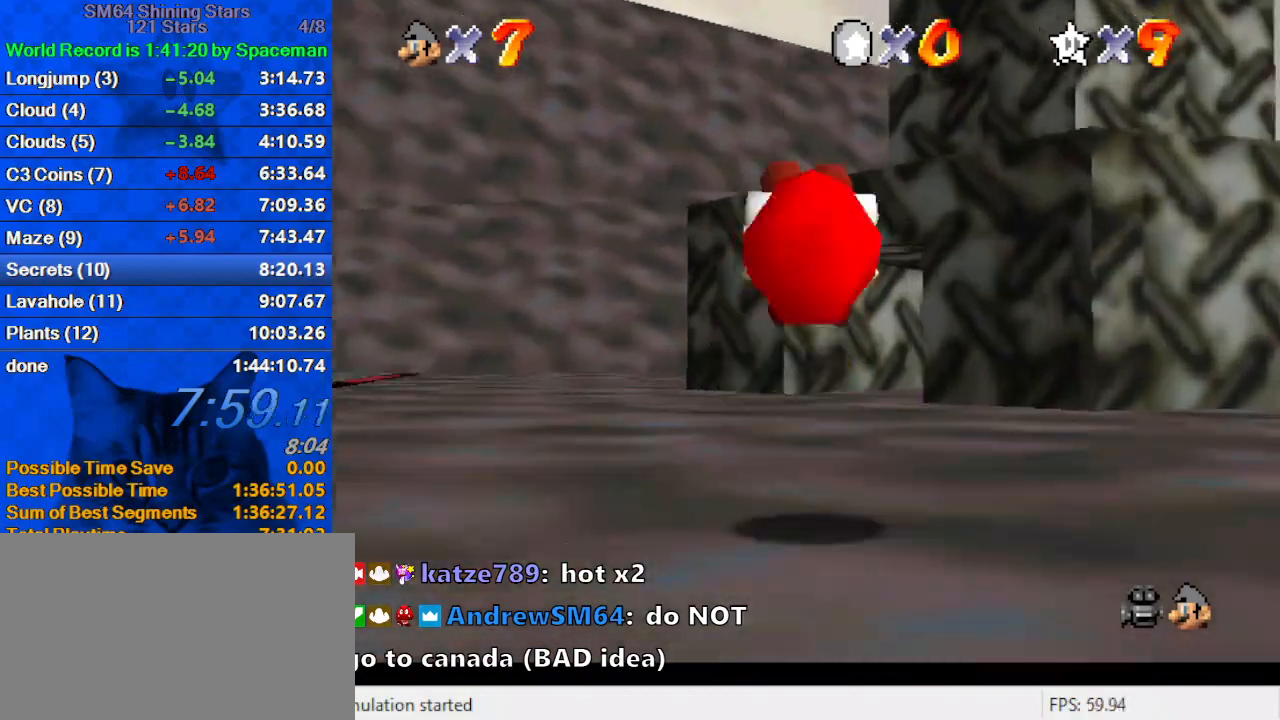
{"keys": ["ctrl", "shift", "up"], "events": [[33, "left", "down"], [100, "a", "up"], [167, "left", "up"], [367, "ctrl", "down"], [367, "up", "up"], [467, "up", "down"]]}
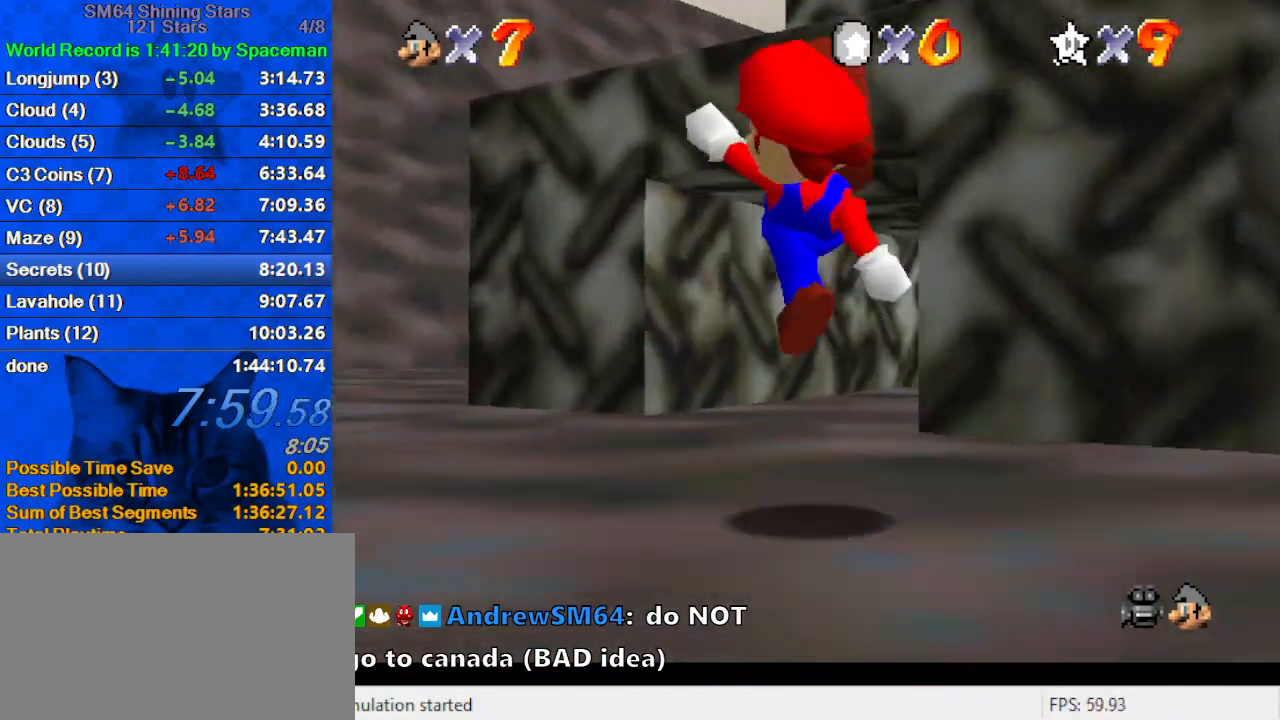
{"keys": ["up"], "events": [[67, "ctrl", "up"], [67, "shift", "up"], [133, "a", "down"], [300, "a", "up"]]}